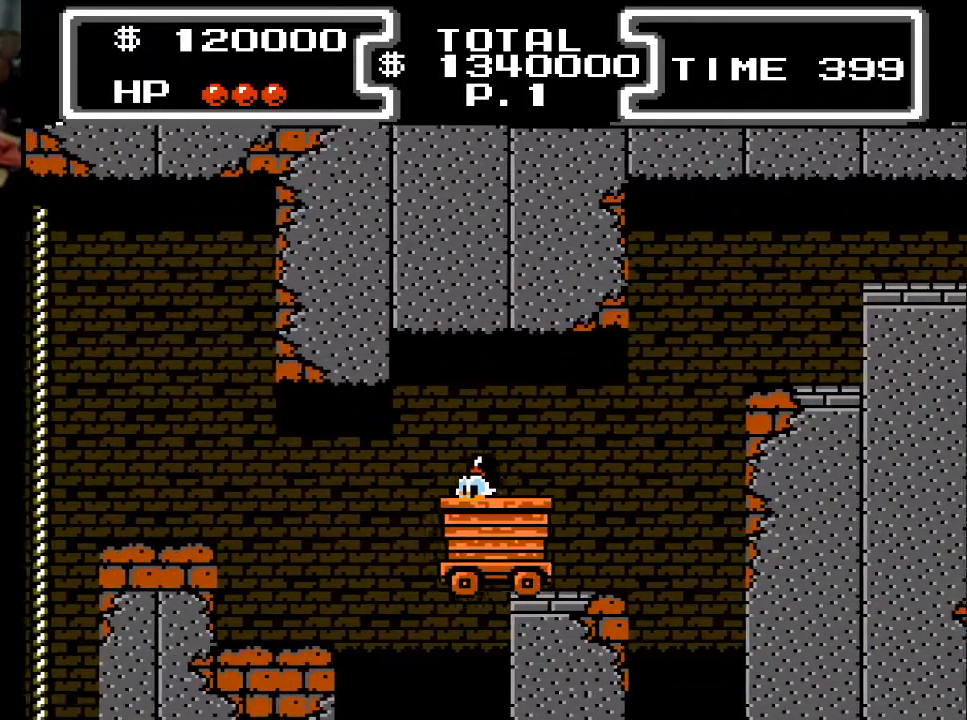
Gameplay with a controller (Xbox layout); each line is a JSON object with the inputs held at the frame after it. "events" lists button and stick changes between this image and that frame as [ms after this image, input, new state], when the widget could be followed in between. Not read: left_stick right_stick.
{"buttons": ["A", "DPAD_LEFT"], "events": [[333, "A", "down"], [467, "DPAD_LEFT", "down"]]}
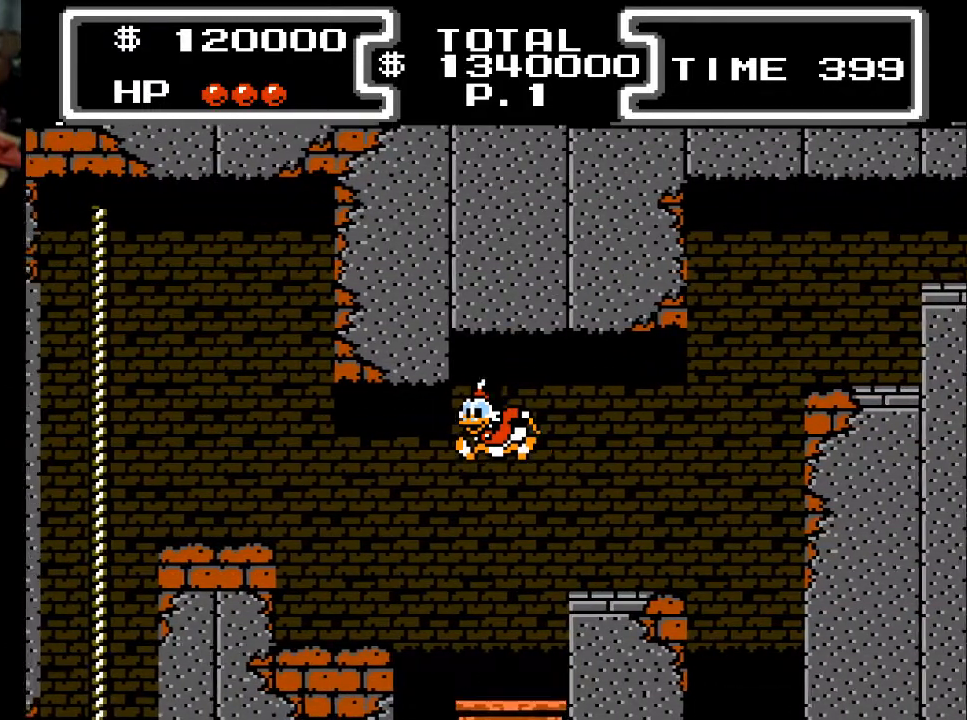
{"buttons": ["DPAD_LEFT"], "events": [[133, "A", "up"]]}
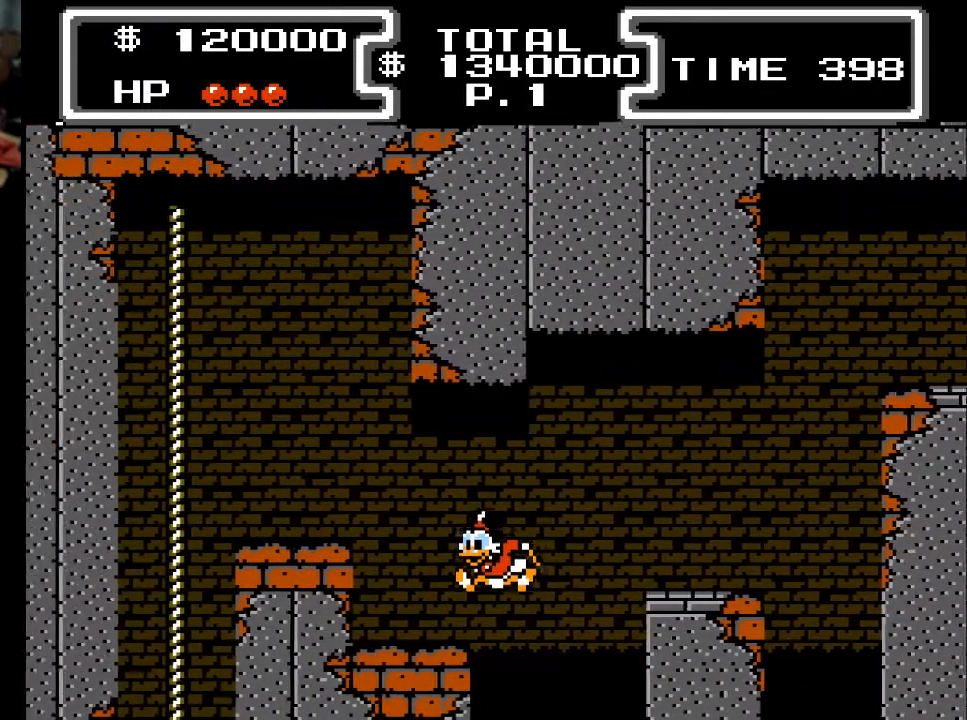
{"buttons": ["A", "DPAD_LEFT"], "events": [[67, "A", "down"], [133, "A", "up"], [333, "A", "down"], [367, "A", "up"], [467, "A", "down"]]}
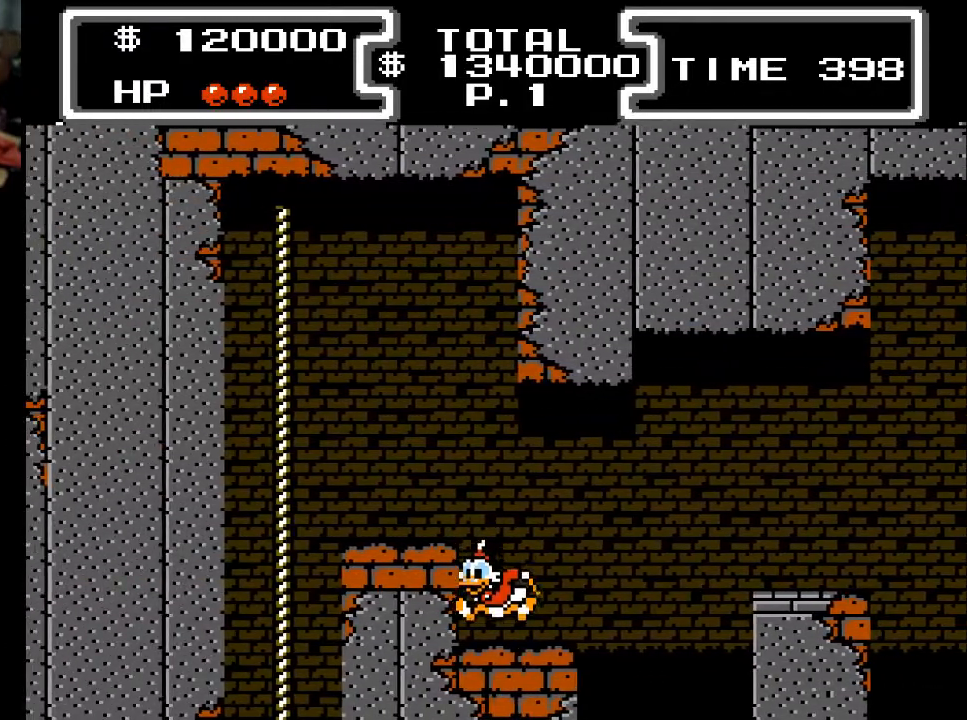
{"buttons": ["A", "DPAD_LEFT"], "events": [[167, "A", "up"], [367, "A", "down"]]}
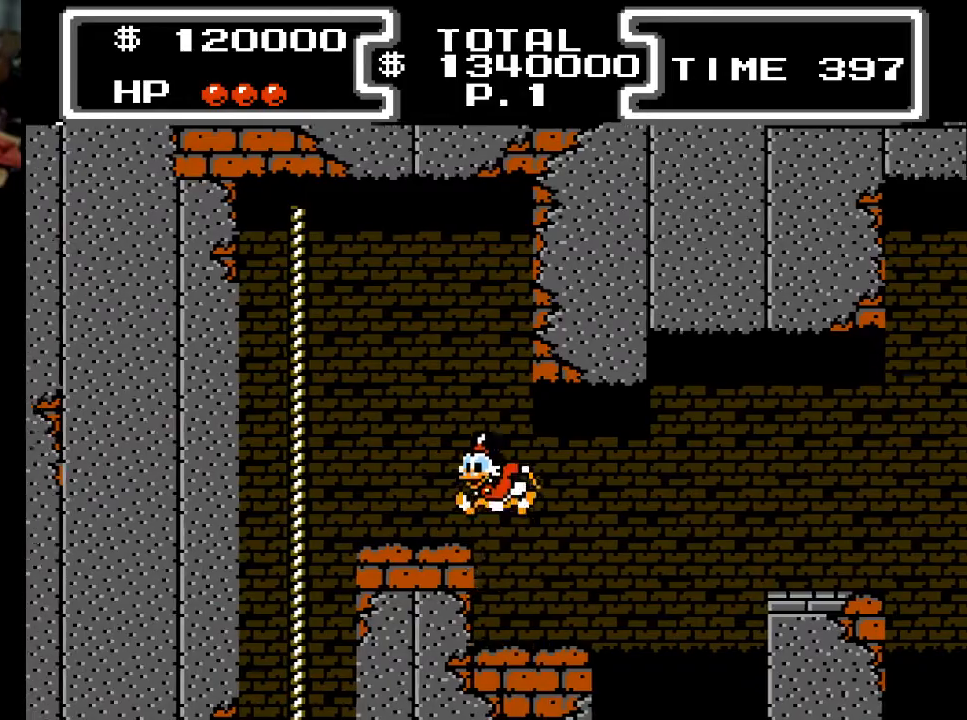
{"buttons": ["DPAD_LEFT"], "events": [[100, "A", "up"]]}
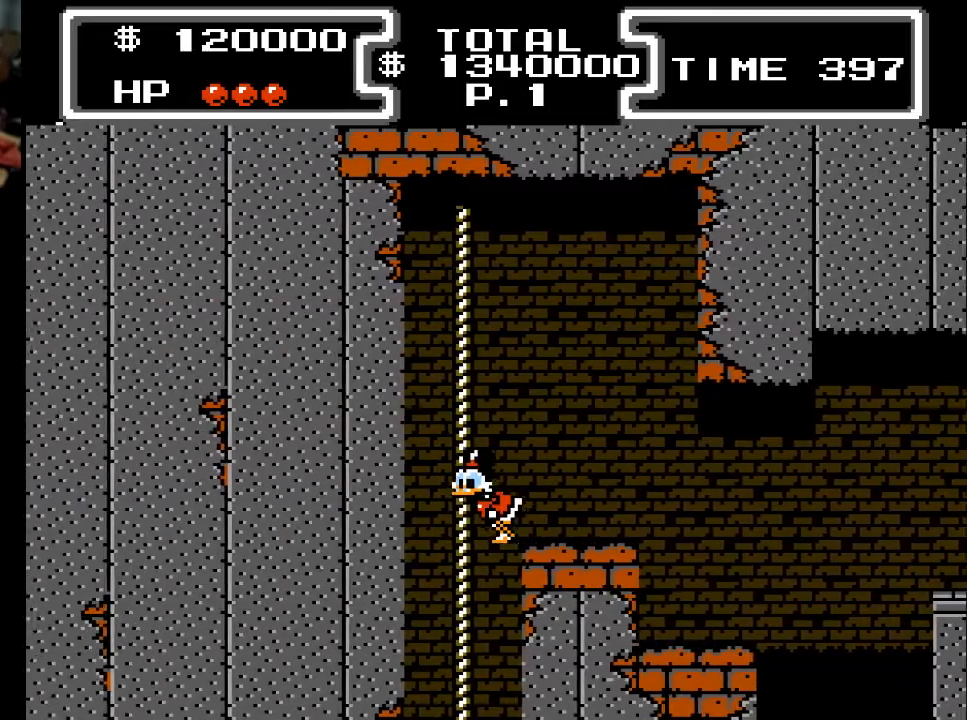
{"buttons": [], "events": [[67, "DPAD_LEFT", "up"]]}
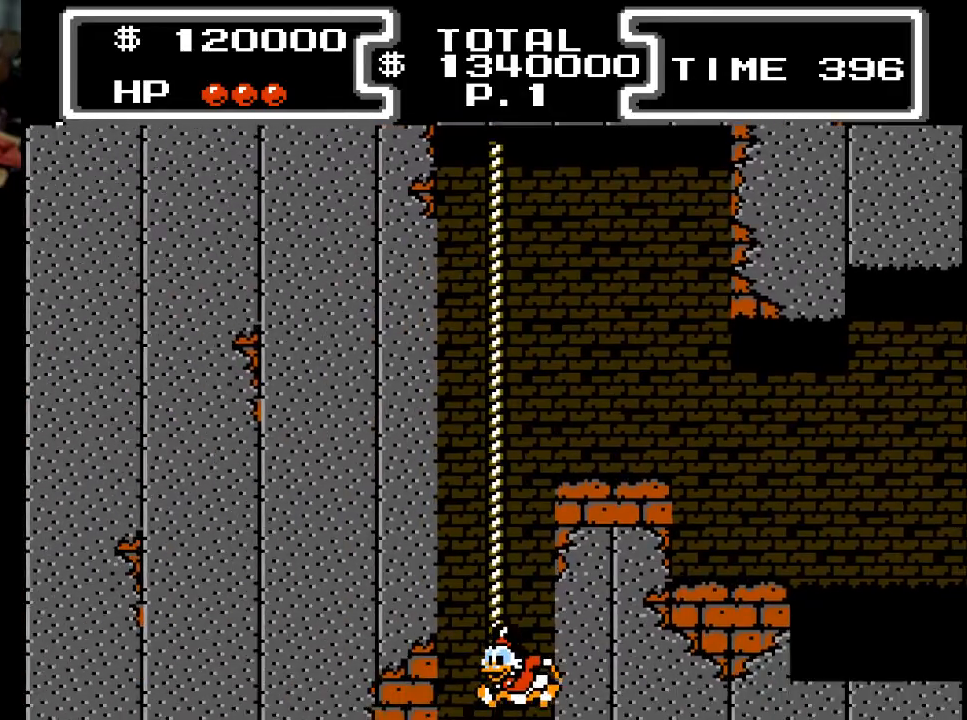
{"buttons": [], "events": []}
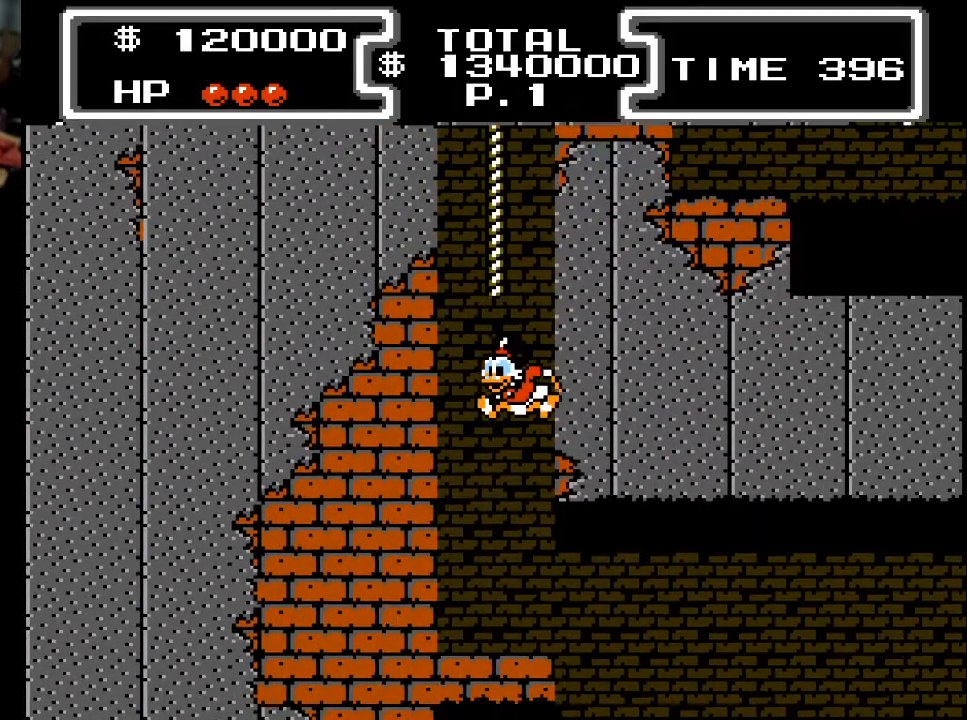
{"buttons": [], "events": []}
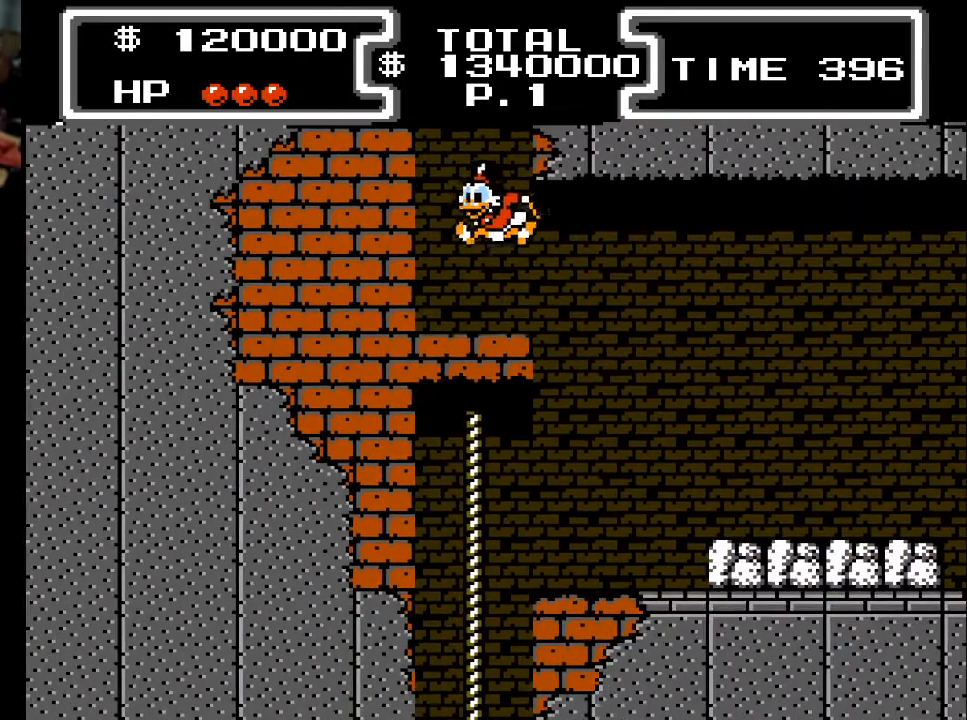
{"buttons": ["A", "DPAD_RIGHT"], "events": [[267, "DPAD_RIGHT", "down"], [467, "A", "down"]]}
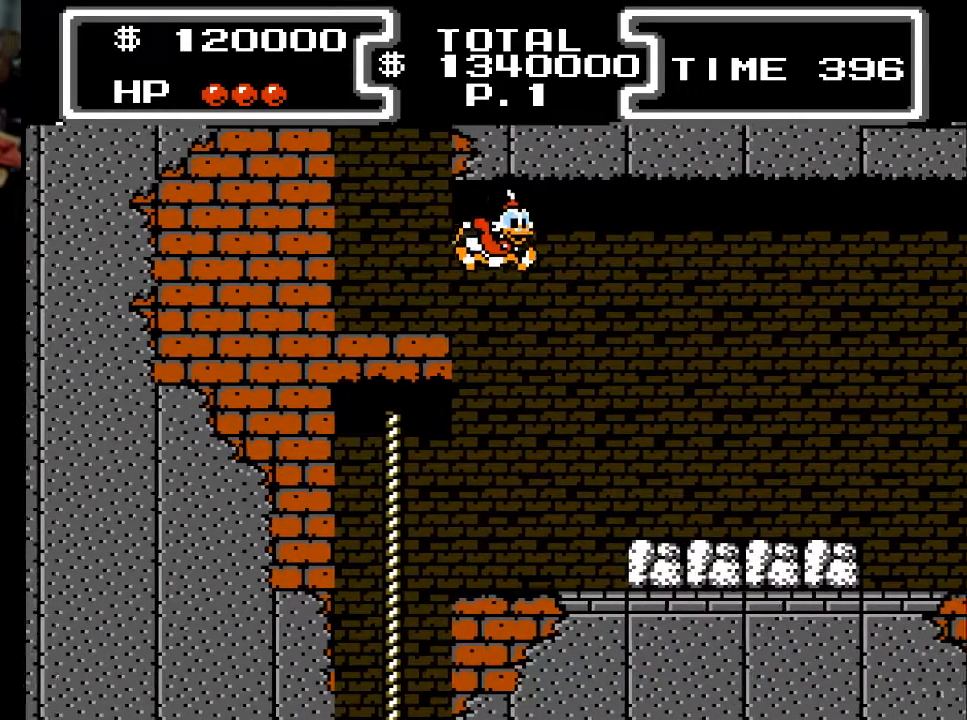
{"buttons": ["DPAD_LEFT"], "events": [[100, "A", "up"], [200, "DPAD_RIGHT", "up"], [433, "DPAD_LEFT", "down"]]}
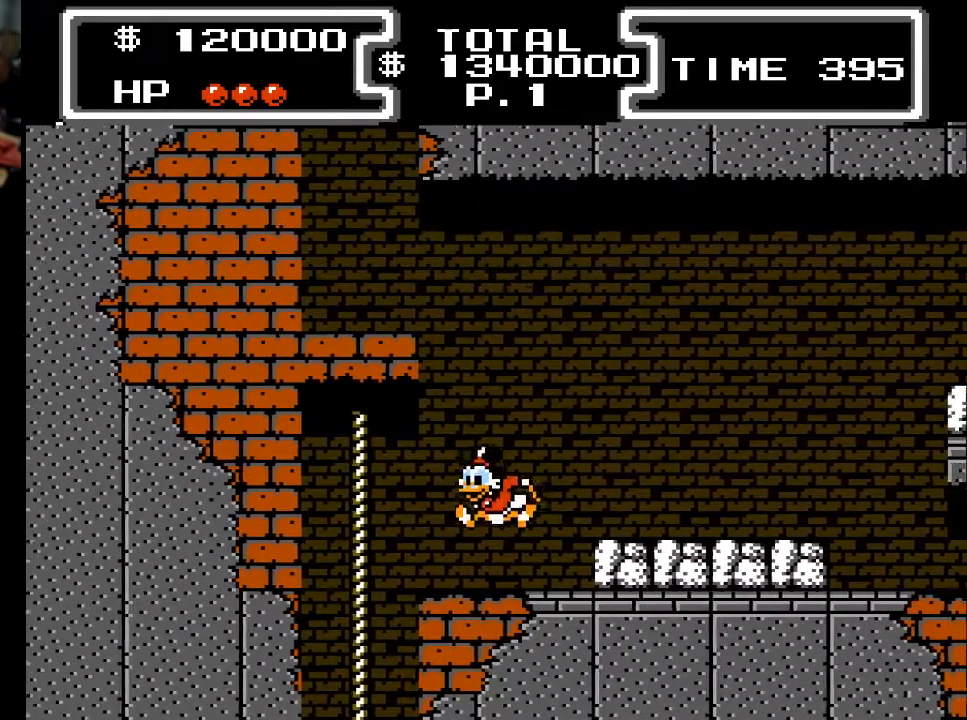
{"buttons": ["DPAD_LEFT"], "events": []}
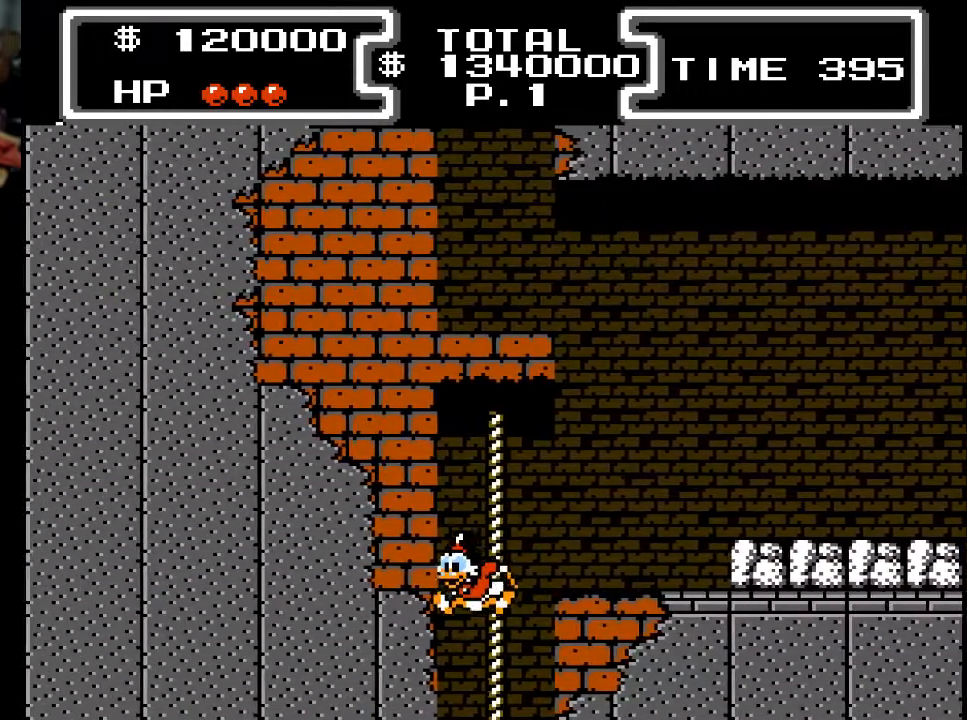
{"buttons": [], "events": [[100, "DPAD_LEFT", "up"]]}
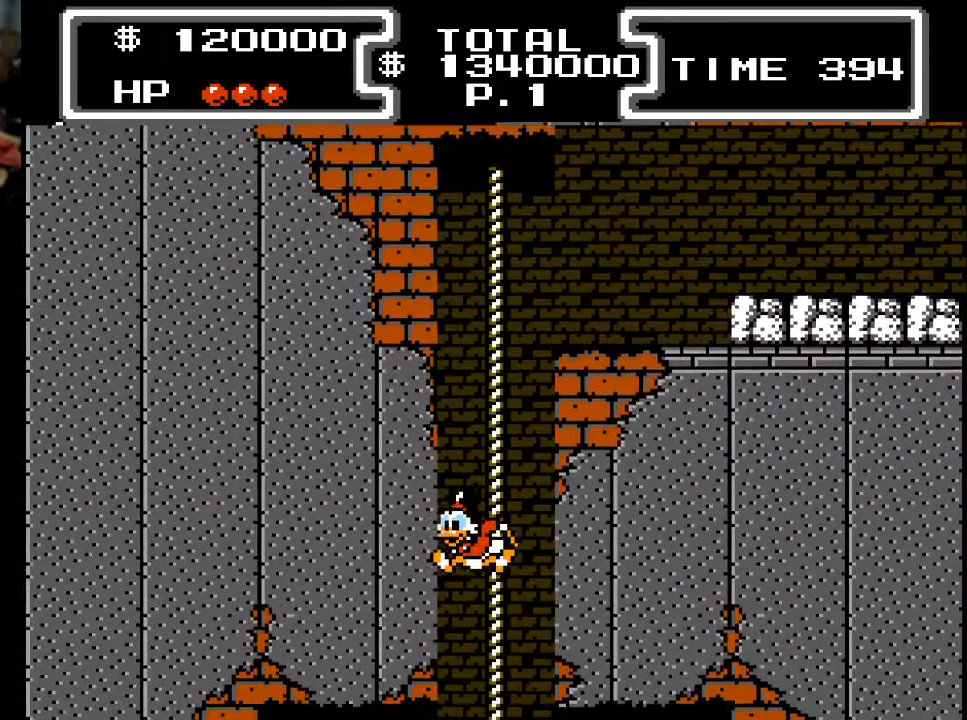
{"buttons": [], "events": []}
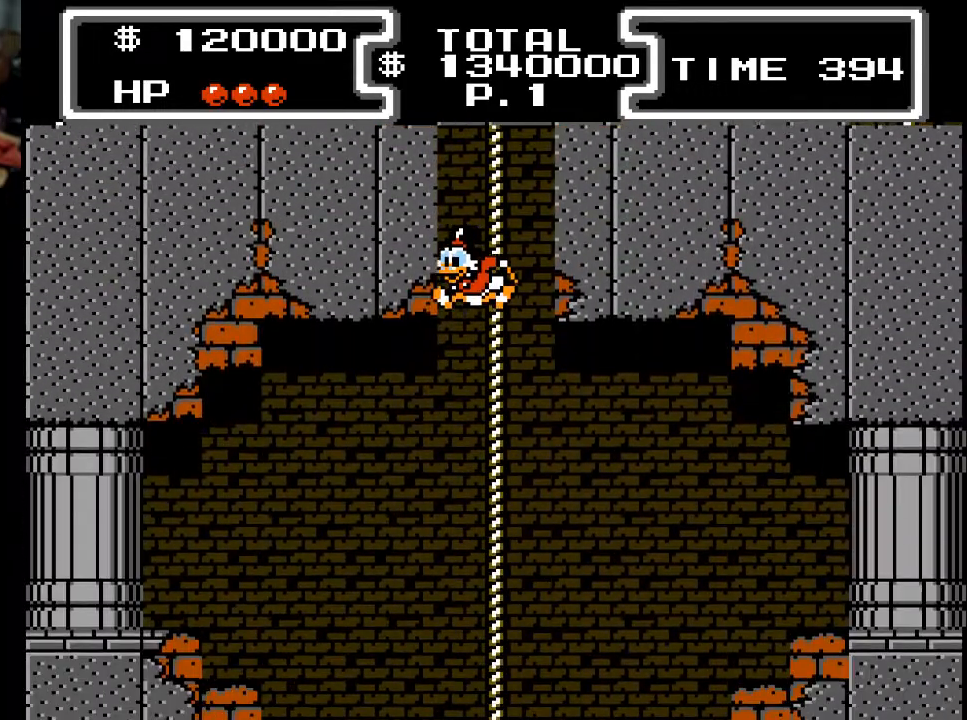
{"buttons": ["DPAD_RIGHT"], "events": [[67, "DPAD_RIGHT", "down"]]}
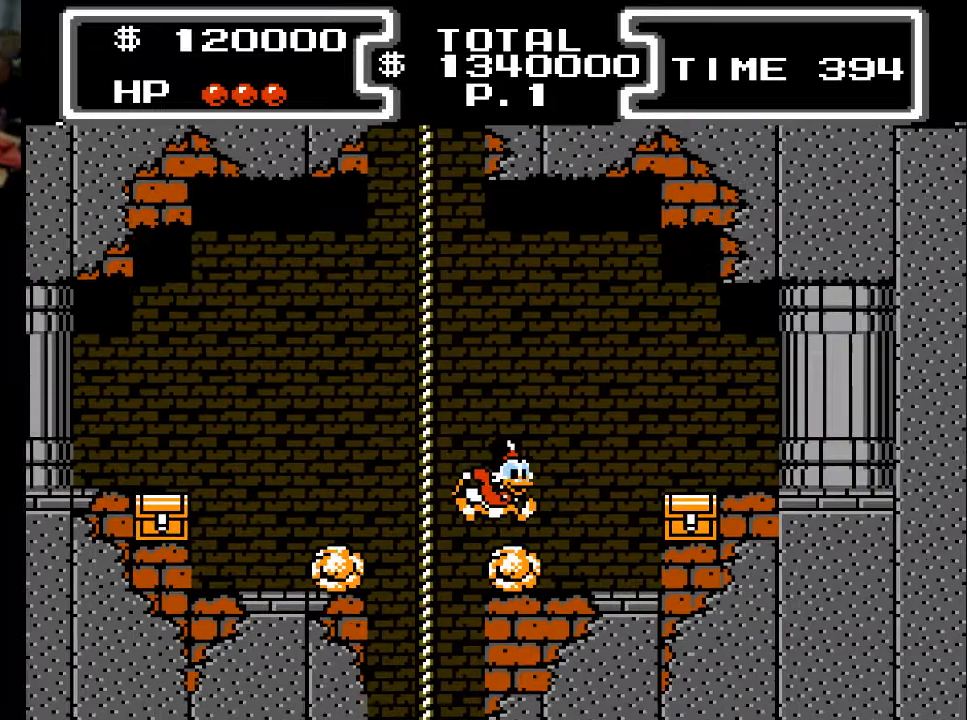
{"buttons": [], "events": [[267, "DPAD_RIGHT", "up"]]}
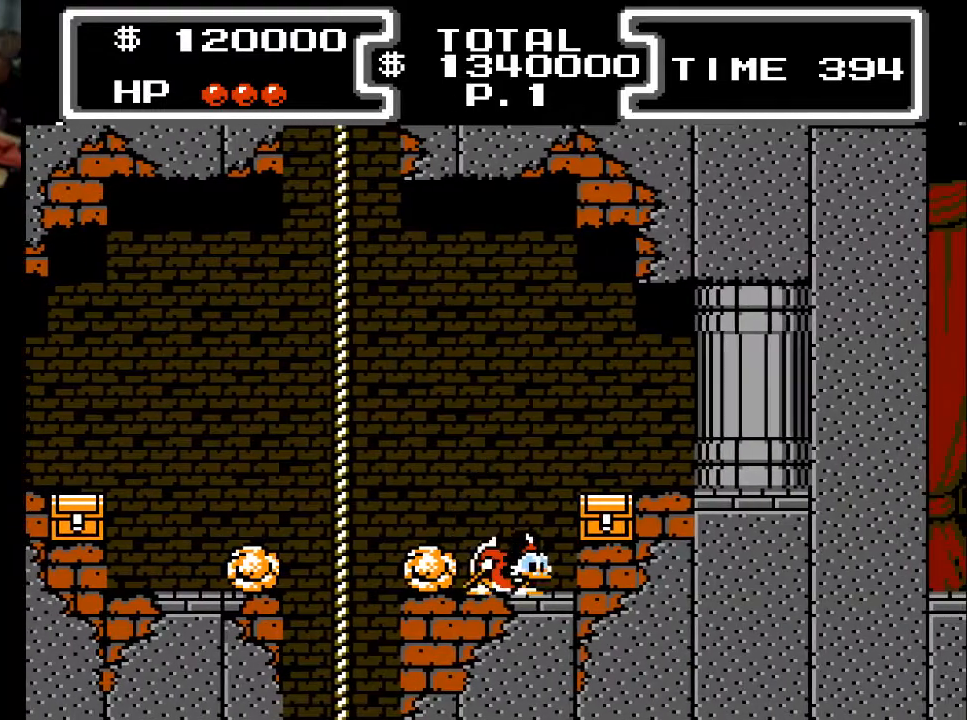
{"buttons": ["X", "DPAD_DOWN"], "events": [[133, "A", "down"], [167, "DPAD_RIGHT", "down"], [267, "DPAD_DOWN", "down"], [300, "X", "down"], [367, "A", "up"], [500, "DPAD_RIGHT", "up"]]}
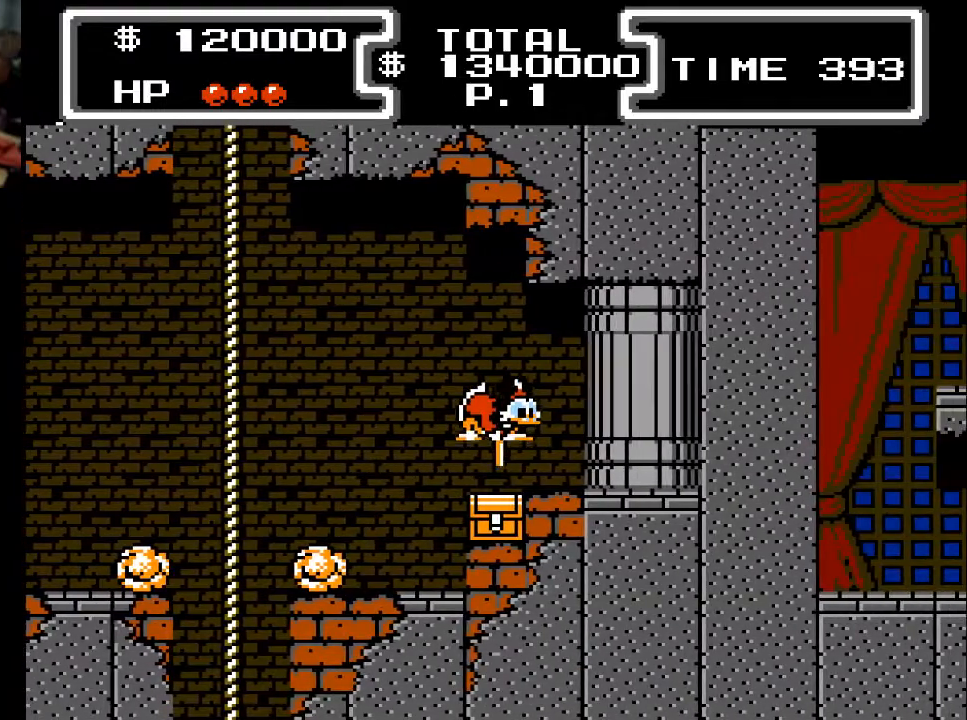
{"buttons": ["DPAD_DOWN"], "events": [[467, "X", "up"]]}
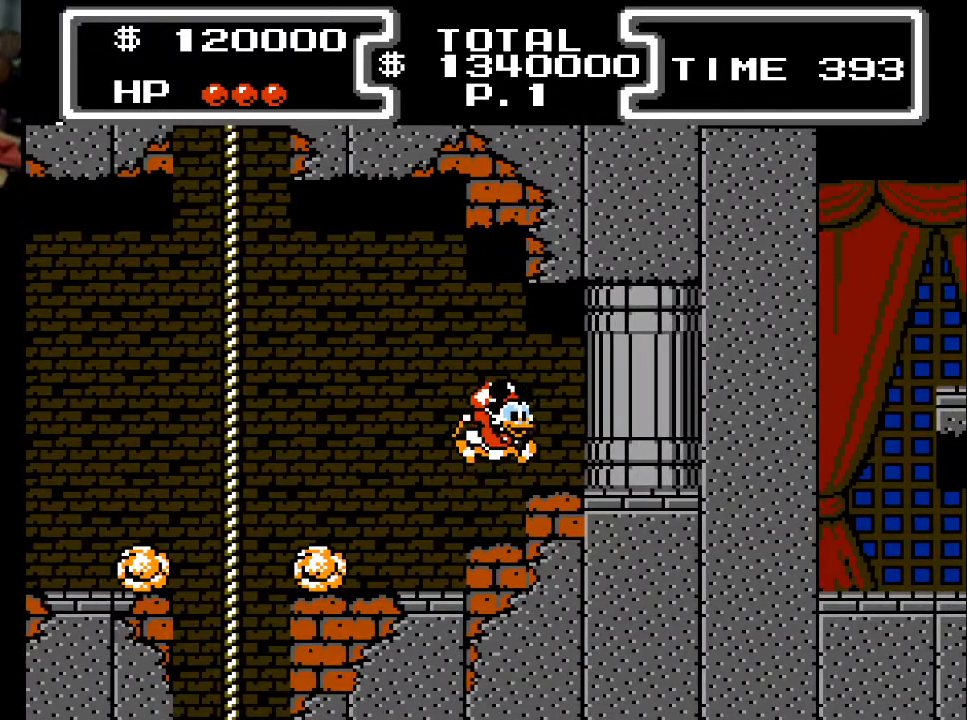
{"buttons": ["DPAD_LEFT"], "events": [[233, "DPAD_DOWN", "up"], [300, "DPAD_LEFT", "down"]]}
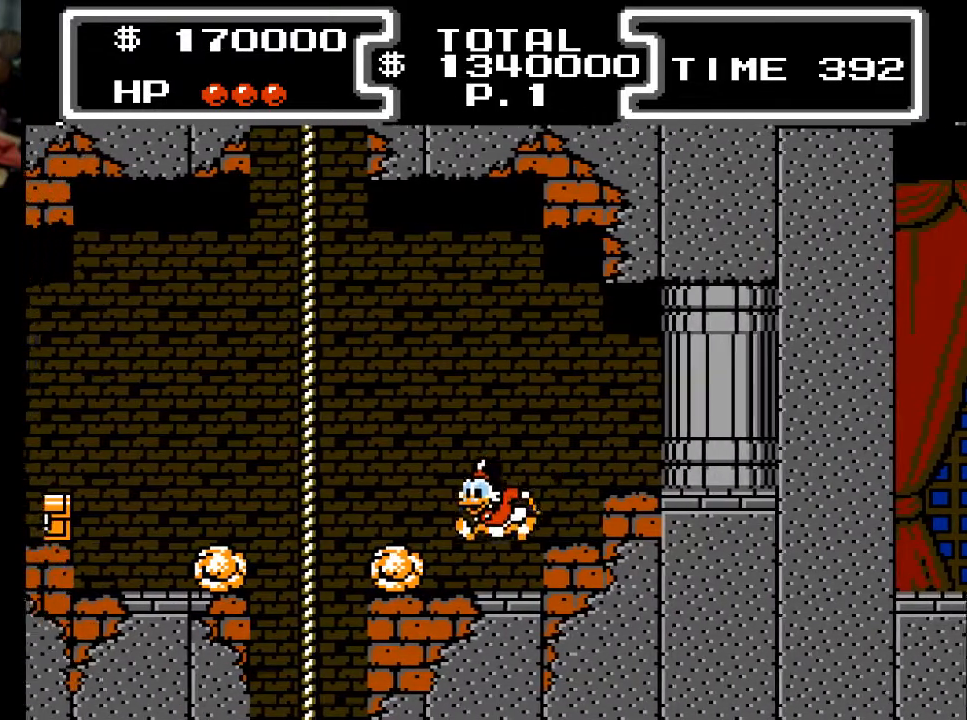
{"buttons": ["DPAD_LEFT"], "events": [[267, "A", "down"], [333, "DPAD_LEFT", "up"], [433, "A", "up"], [433, "DPAD_LEFT", "down"]]}
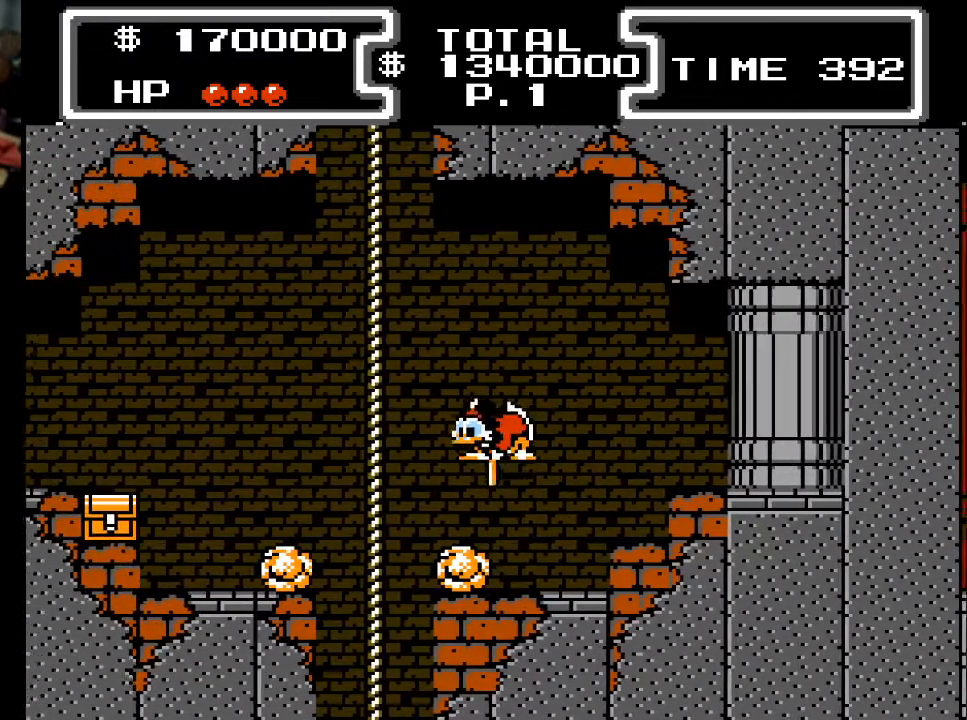
{"buttons": ["X", "DPAD_DOWN", "DPAD_LEFT"], "events": [[33, "DPAD_DOWN", "down"], [33, "X", "down"], [67, "DPAD_LEFT", "up"], [167, "DPAD_LEFT", "down"]]}
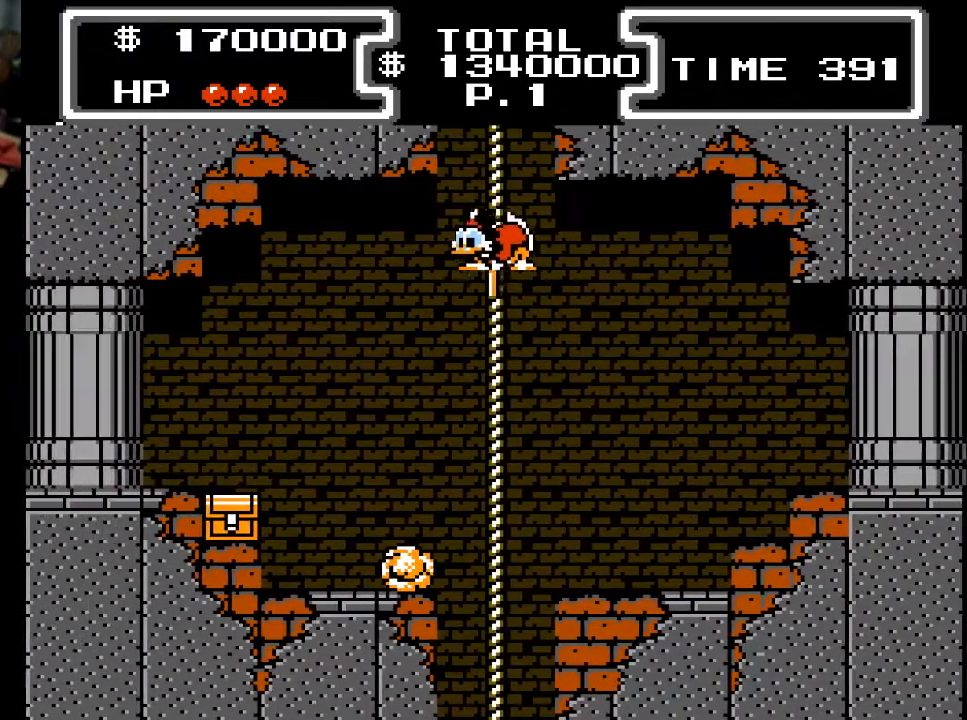
{"buttons": ["X", "DPAD_DOWN"], "events": [[333, "DPAD_LEFT", "up"]]}
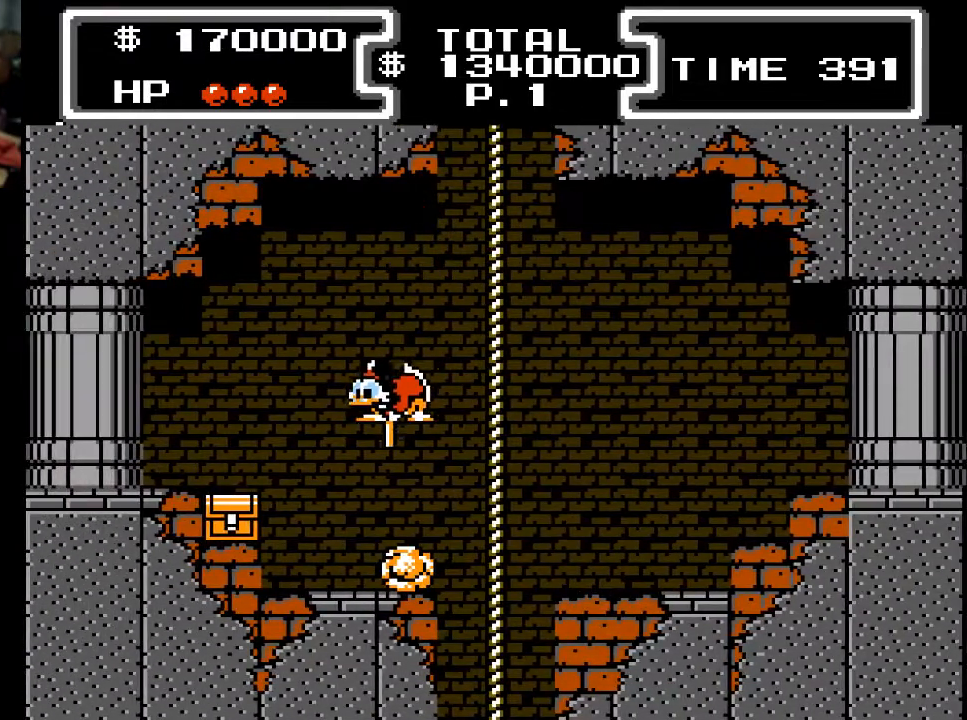
{"buttons": ["X", "DPAD_DOWN", "DPAD_LEFT"], "events": [[133, "DPAD_LEFT", "down"]]}
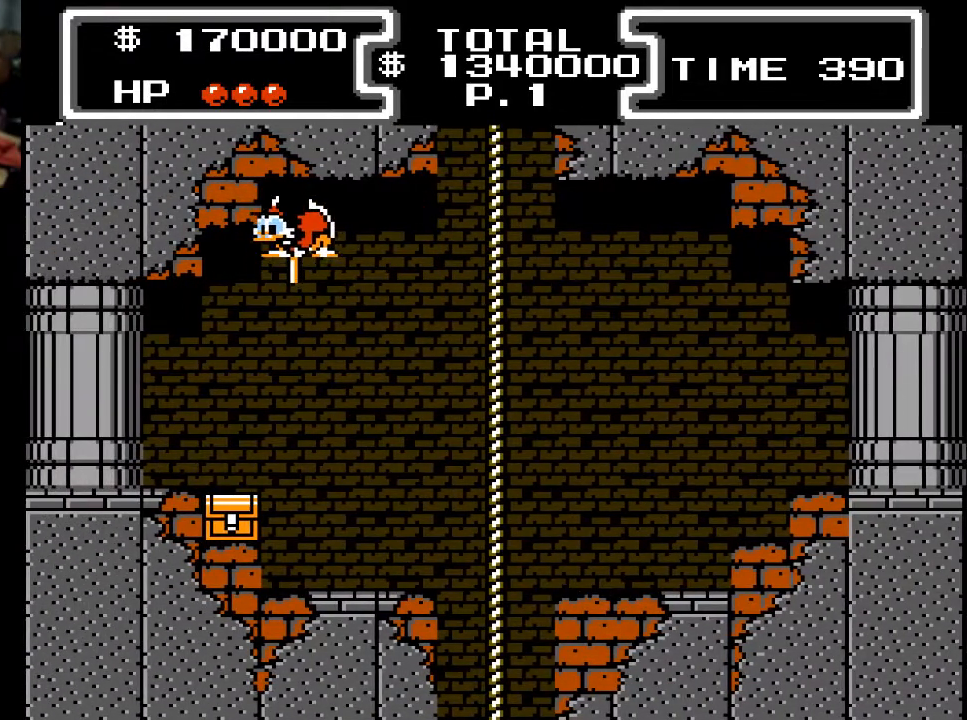
{"buttons": ["X", "DPAD_DOWN", "DPAD_LEFT"], "events": [[100, "DPAD_LEFT", "up"], [333, "DPAD_LEFT", "down"]]}
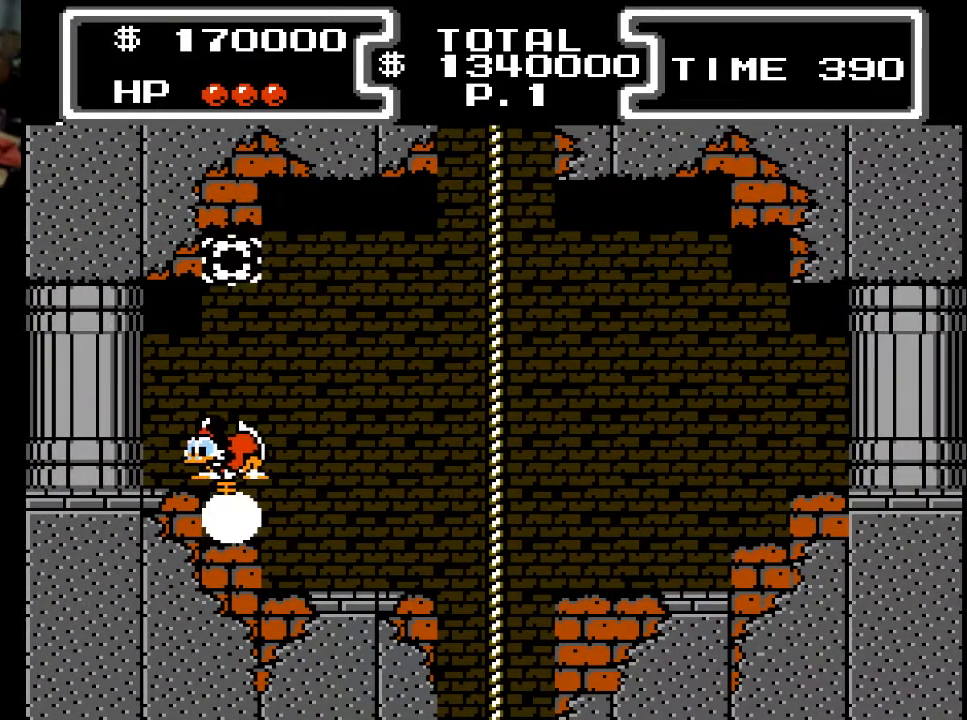
{"buttons": ["X", "DPAD_DOWN", "DPAD_LEFT"], "events": [[33, "DPAD_LEFT", "up"], [400, "DPAD_LEFT", "down"]]}
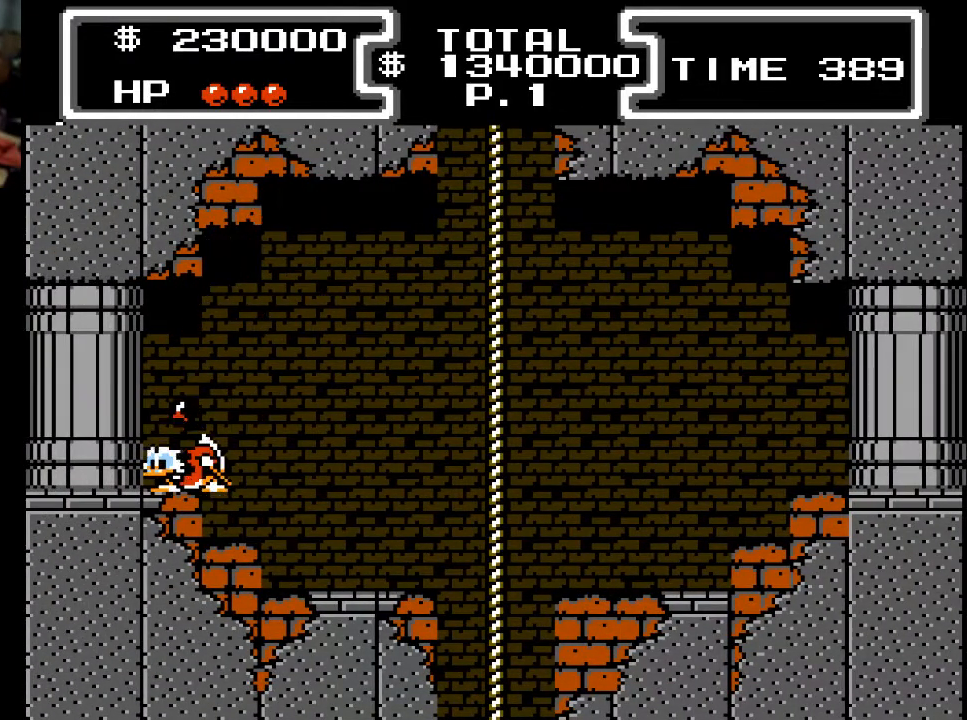
{"buttons": ["DPAD_LEFT"], "events": [[67, "DPAD_LEFT", "up"], [300, "DPAD_DOWN", "up"], [300, "X", "up"], [433, "DPAD_LEFT", "down"]]}
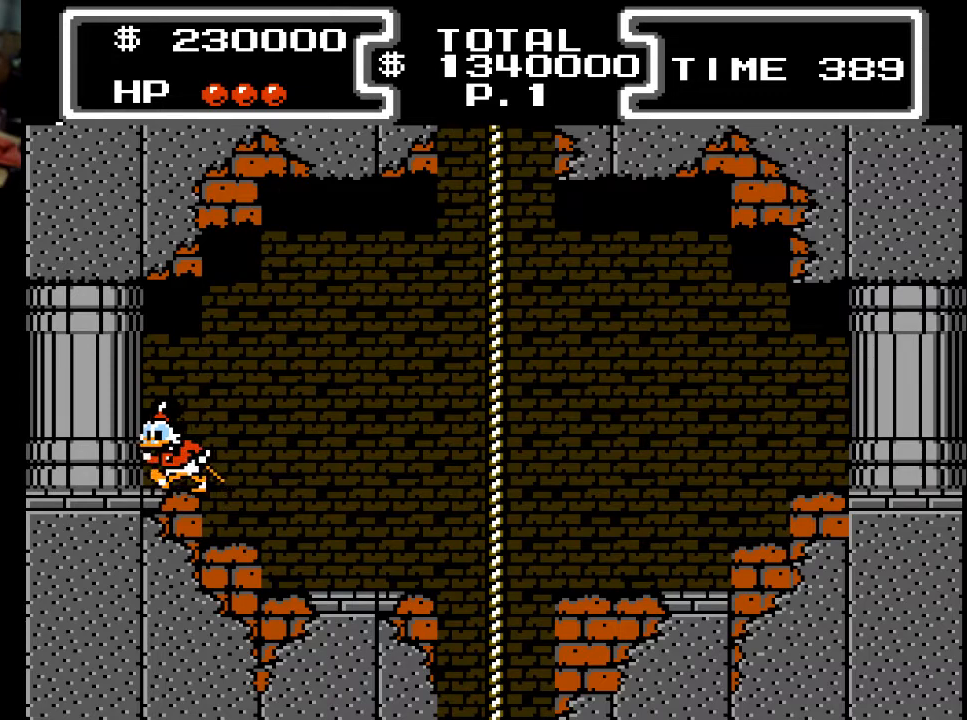
{"buttons": ["DPAD_LEFT"], "events": [[133, "X", "down"], [267, "X", "up"]]}
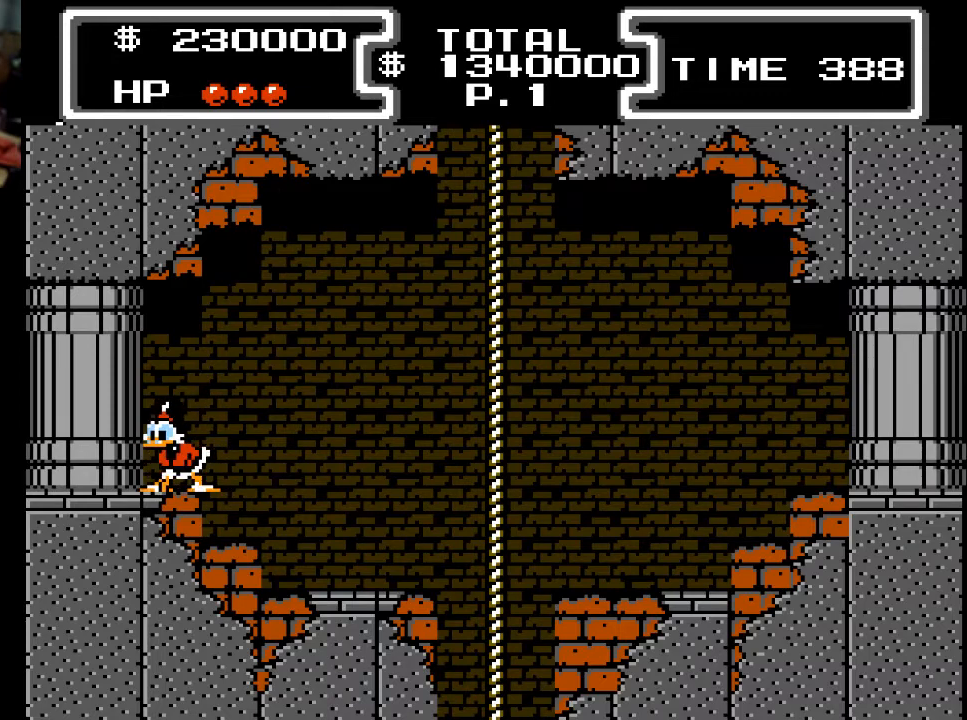
{"buttons": ["X", "DPAD_LEFT"], "events": [[67, "X", "down"]]}
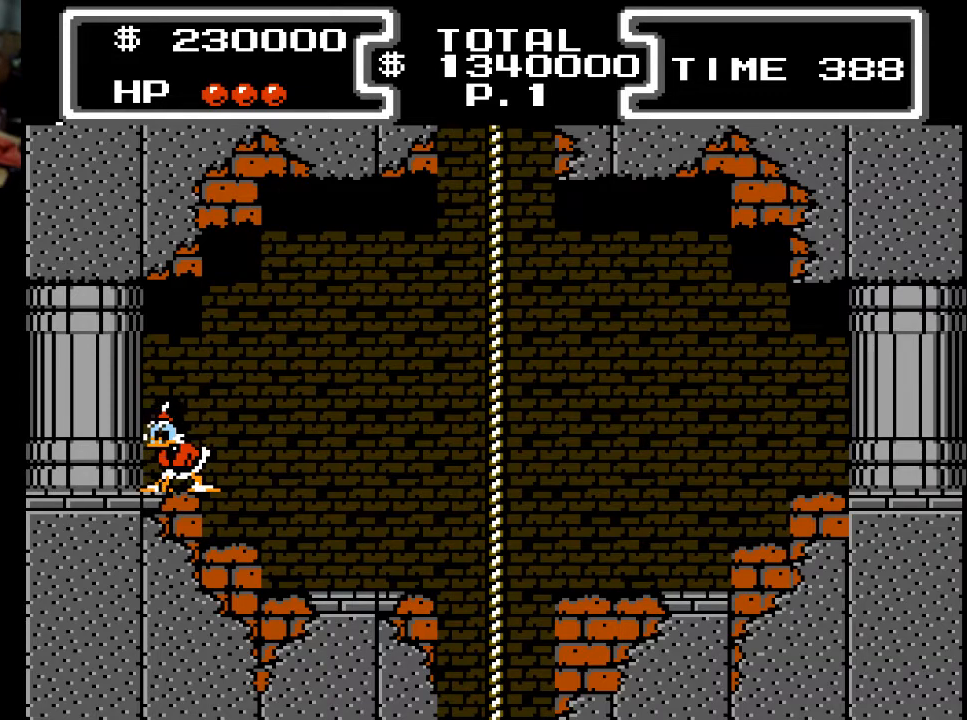
{"buttons": ["DPAD_RIGHT"], "events": [[333, "DPAD_LEFT", "up"], [367, "X", "up"], [433, "DPAD_RIGHT", "down"]]}
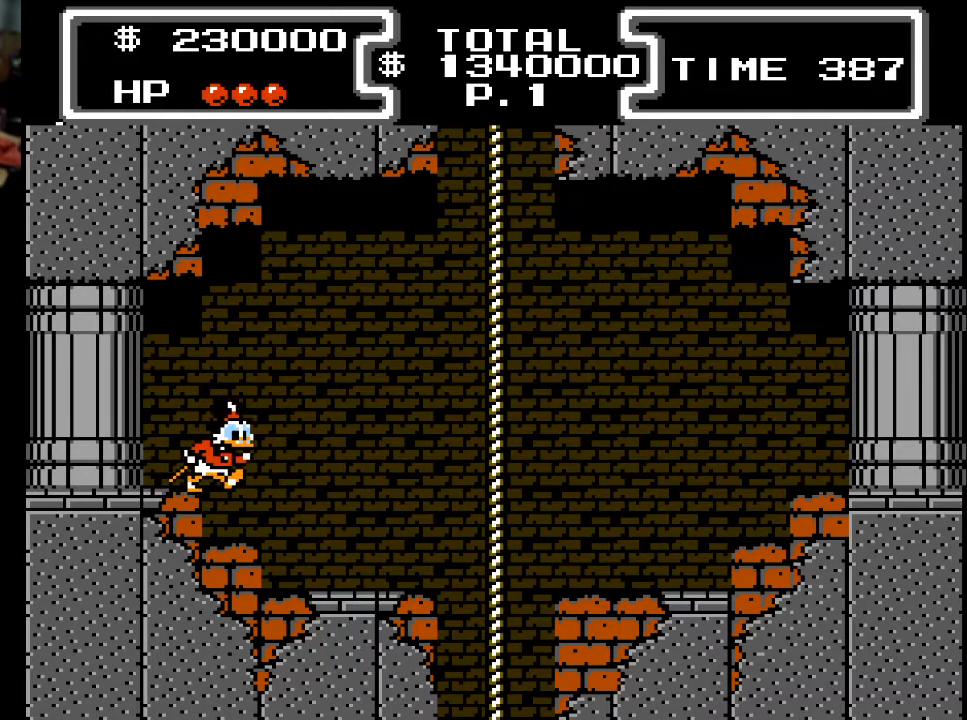
{"buttons": ["DPAD_RIGHT"], "events": []}
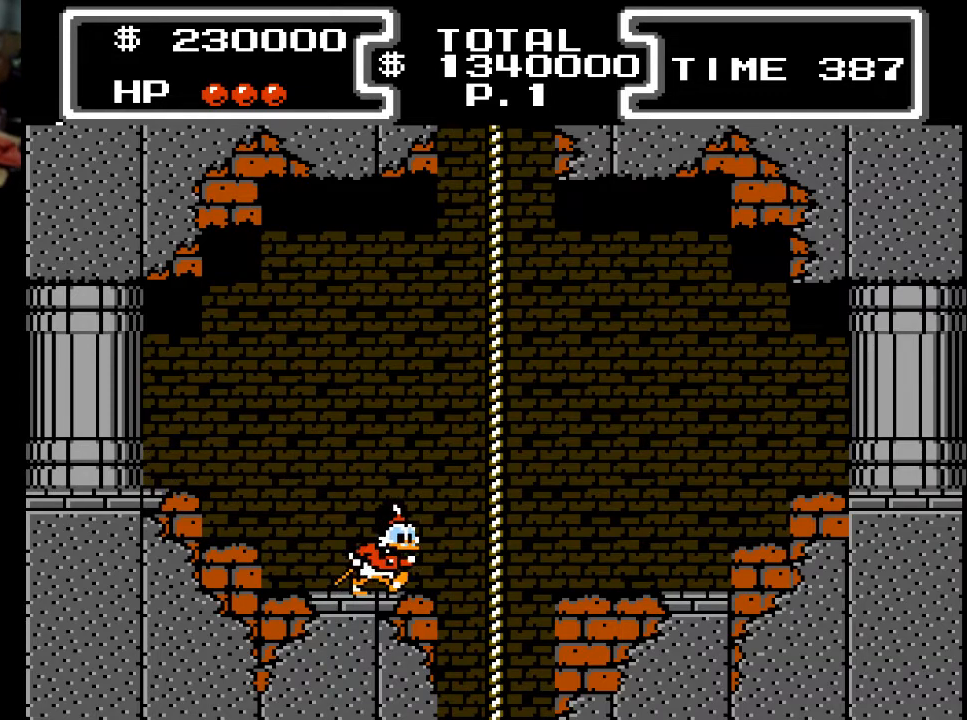
{"buttons": ["DPAD_RIGHT"], "events": [[133, "A", "down"], [433, "A", "up"]]}